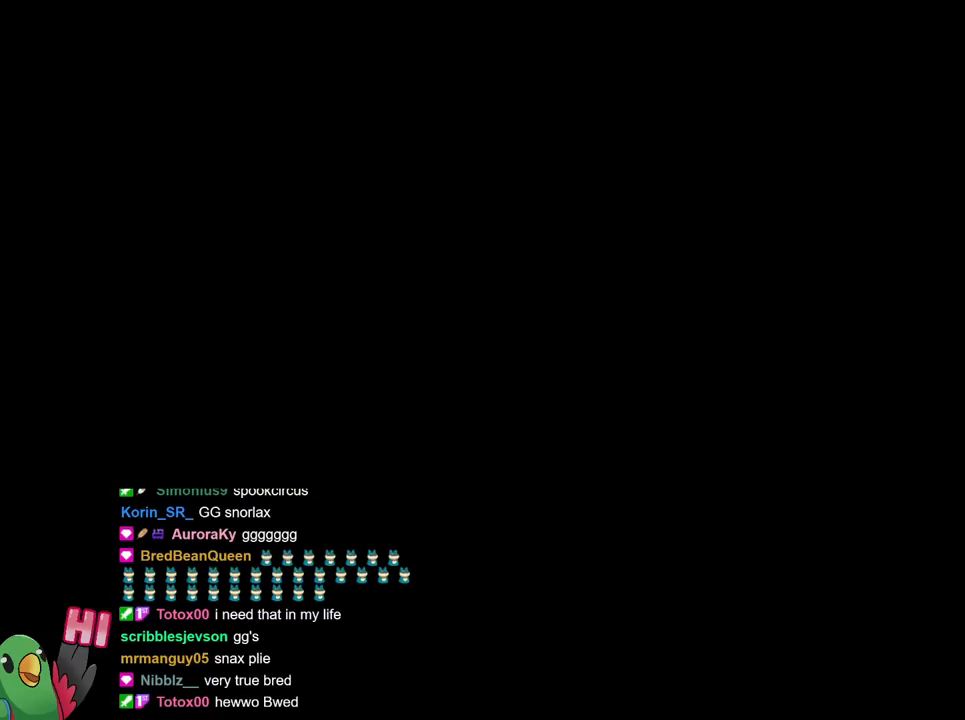
Gameplay with a controller (Nintendo layout); each line is a JSON object with the inputs held at the frame after it. "events" lists button and stick changes between this image and that frame as [ms after this image, input, new state], when the widget could be followed in between. Not read: HOME L3 R2 R3 SELECT.
{"buttons": [], "left_stick": "center", "right_stick": "center", "events": []}
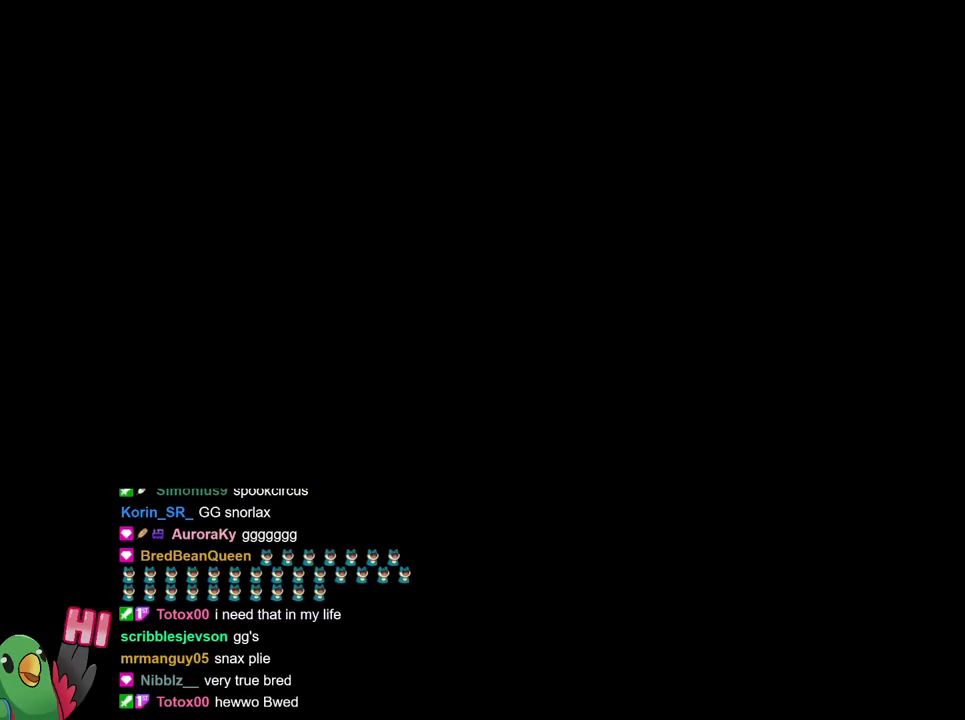
{"buttons": [], "left_stick": "center", "right_stick": "center", "events": []}
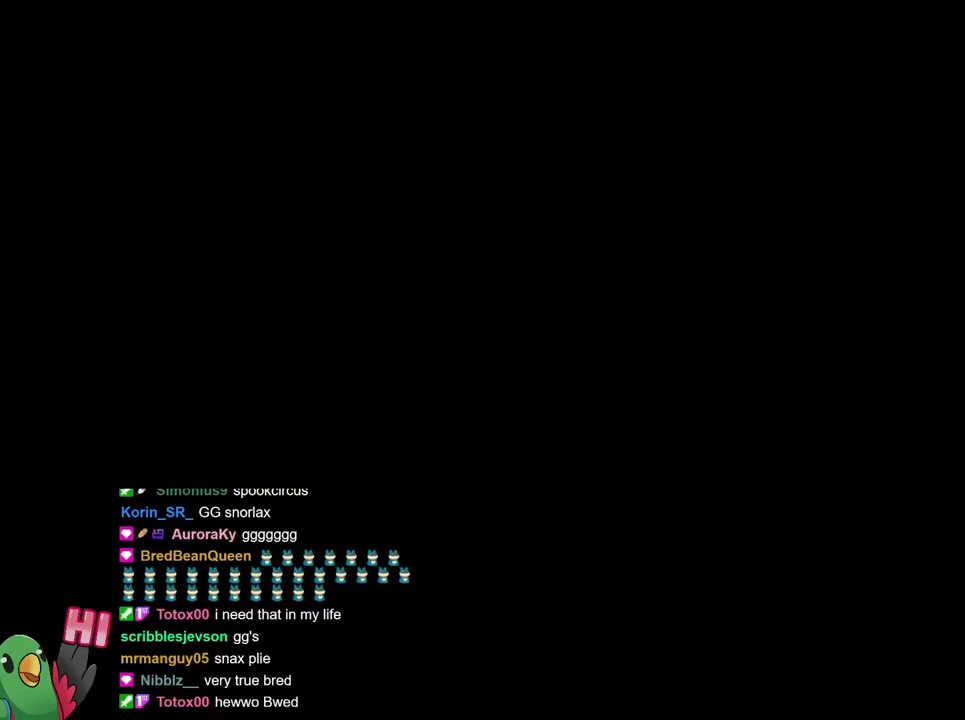
{"buttons": [], "left_stick": "center", "right_stick": "center", "events": []}
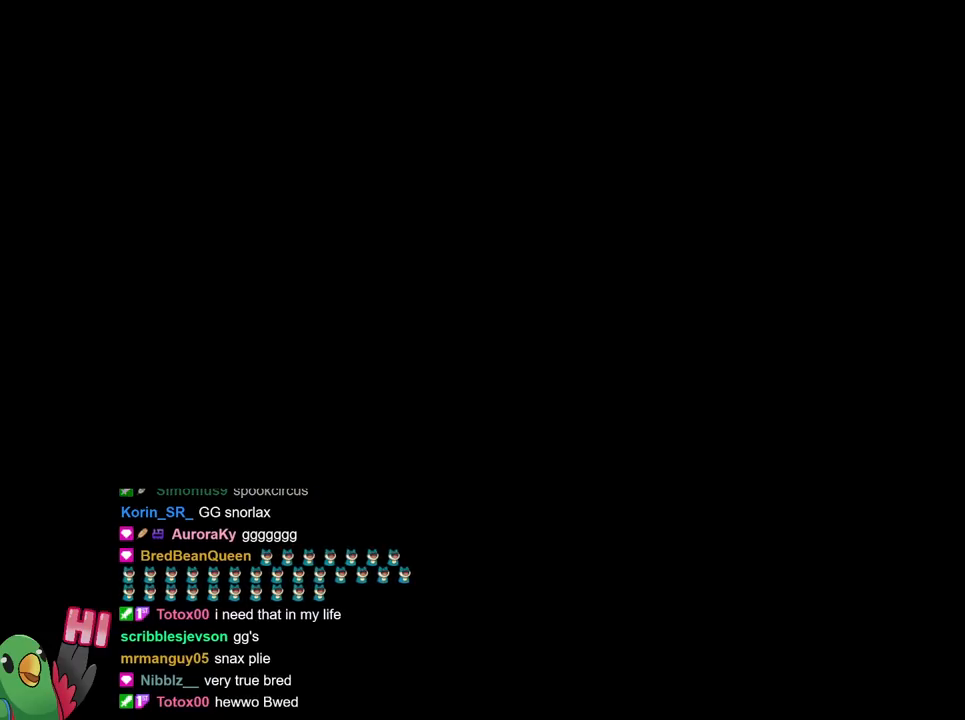
{"buttons": ["L2"], "left_stick": "center", "right_stick": "center", "events": [[167, "L2", "down"]]}